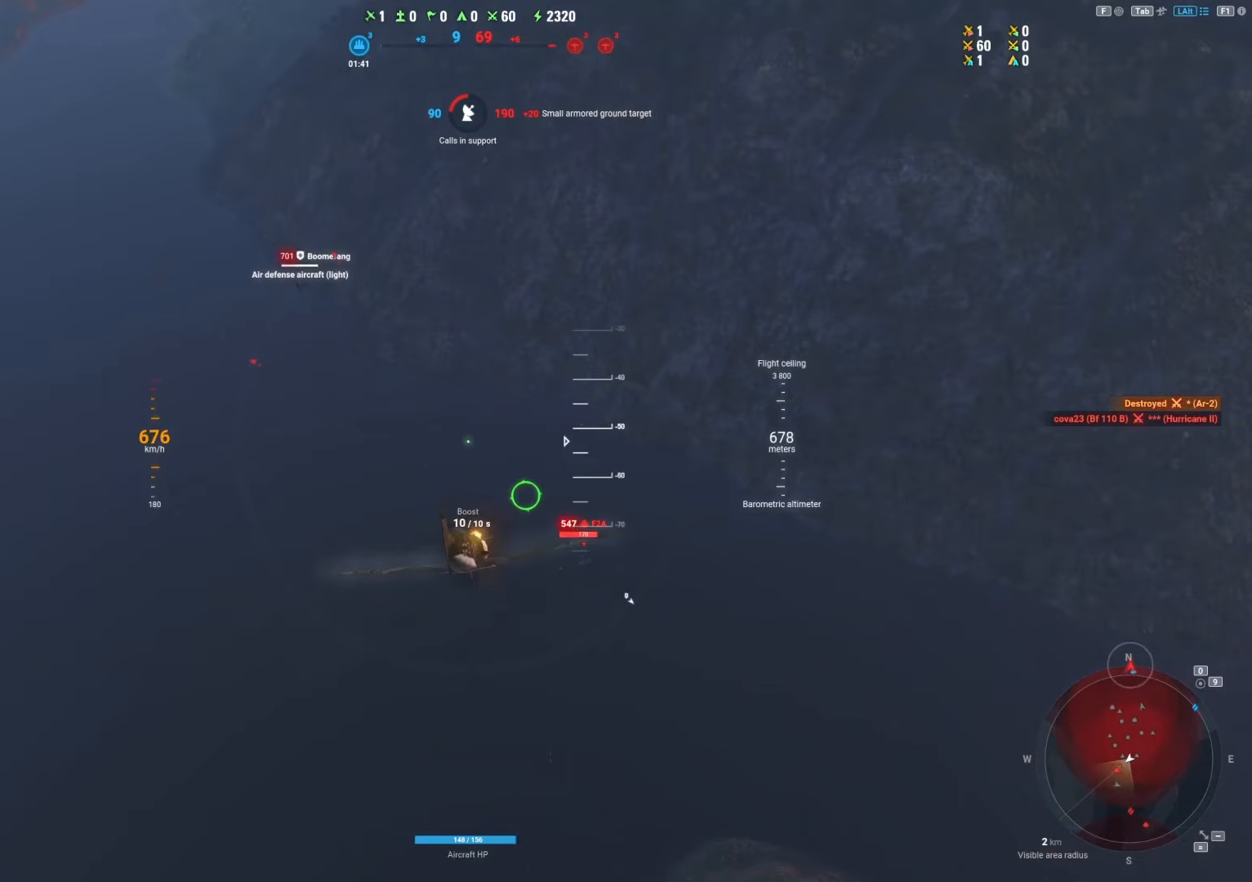
Gameplay with keyboard and mouse; each line is a JSON object with the keys and mouse buttons held at the frame after it. "events" lists presses ("down") and releases ("up") of "1", "2", "3", "4", "5", "a", "alt", "c", "caps_lock", "ctrl", "d", "e", "f", "g", "q", "r", "s", "shift", "space", "t", "tab", "v", "w", "x", "z", "mouse_left", "mouse_wheel" and "mouse_right" between this image and that frame as [ms after this image, input, new state], when the widget could be followed in between. "mouse_left", "mouse_wheel", "mouse_right" = the "left", "wheel", "right" buttons of the "mouse" list. No other keys are recorded. "wheel" means that the mouse wheel is clicked or scrolled. "mouse_move" is the direction in which the mouse moves at that frame (one of eight, or "still"), when it could be read.
{"keys": ["a", "s"], "mouse": [], "mouse_move": "up", "events": []}
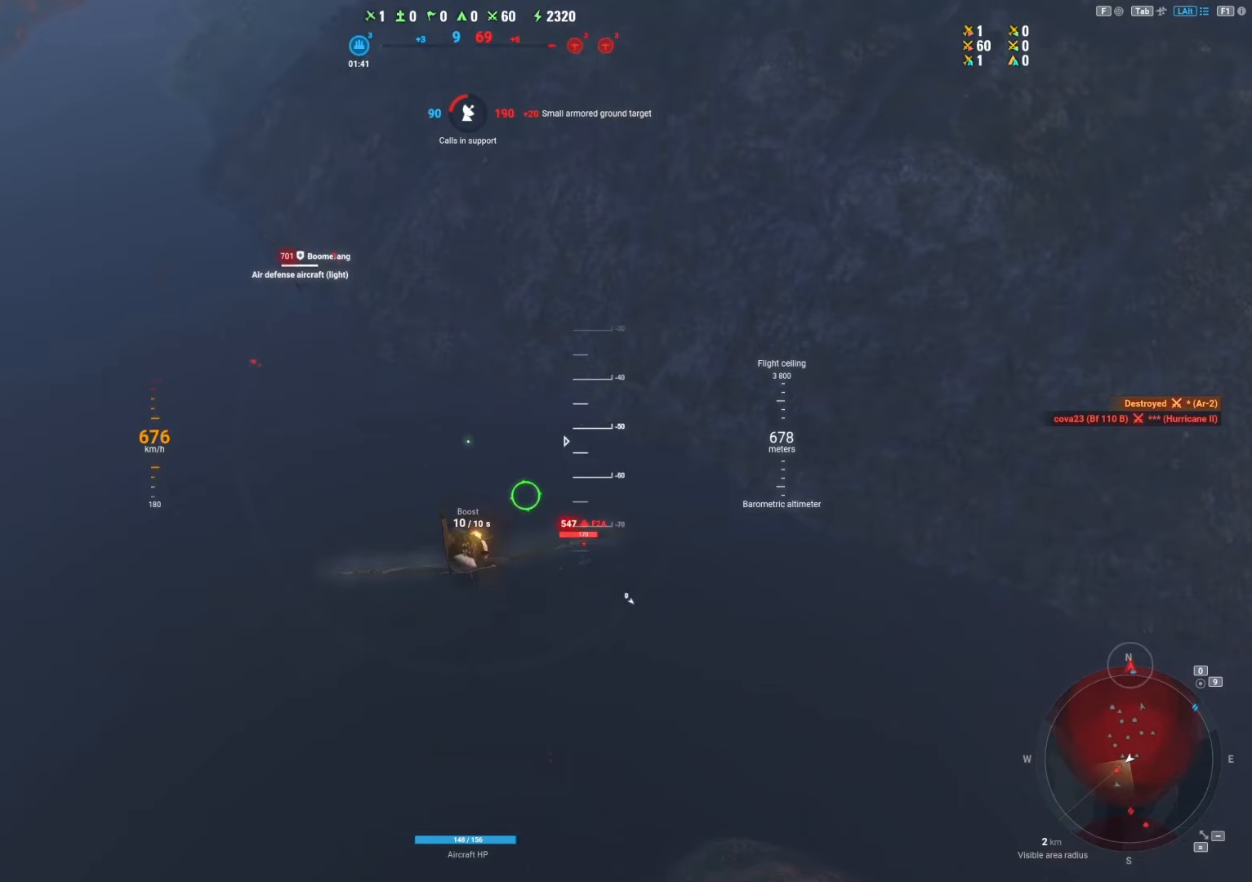
{"keys": ["a", "s"], "mouse": [], "mouse_move": "up", "events": []}
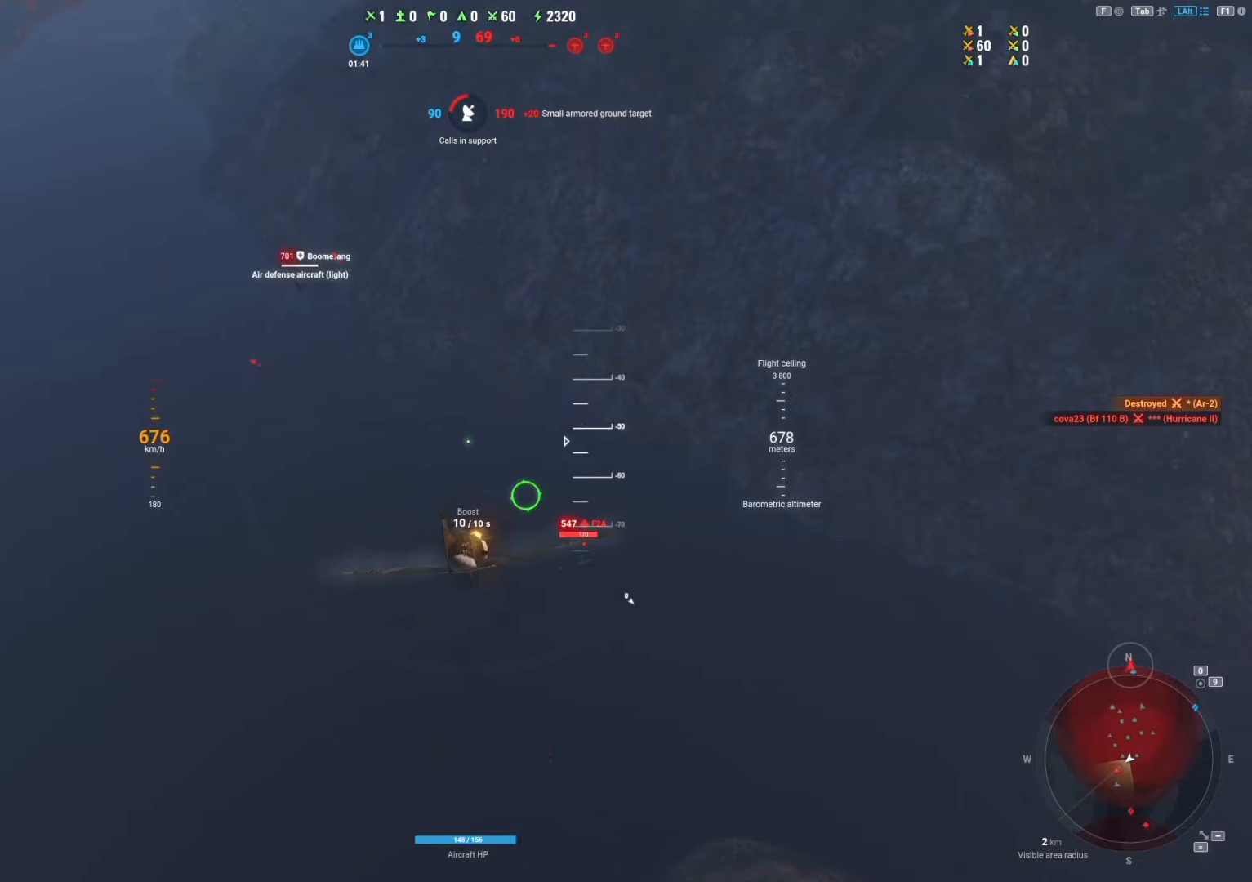
{"keys": ["a", "s"], "mouse": [], "mouse_move": "up", "events": []}
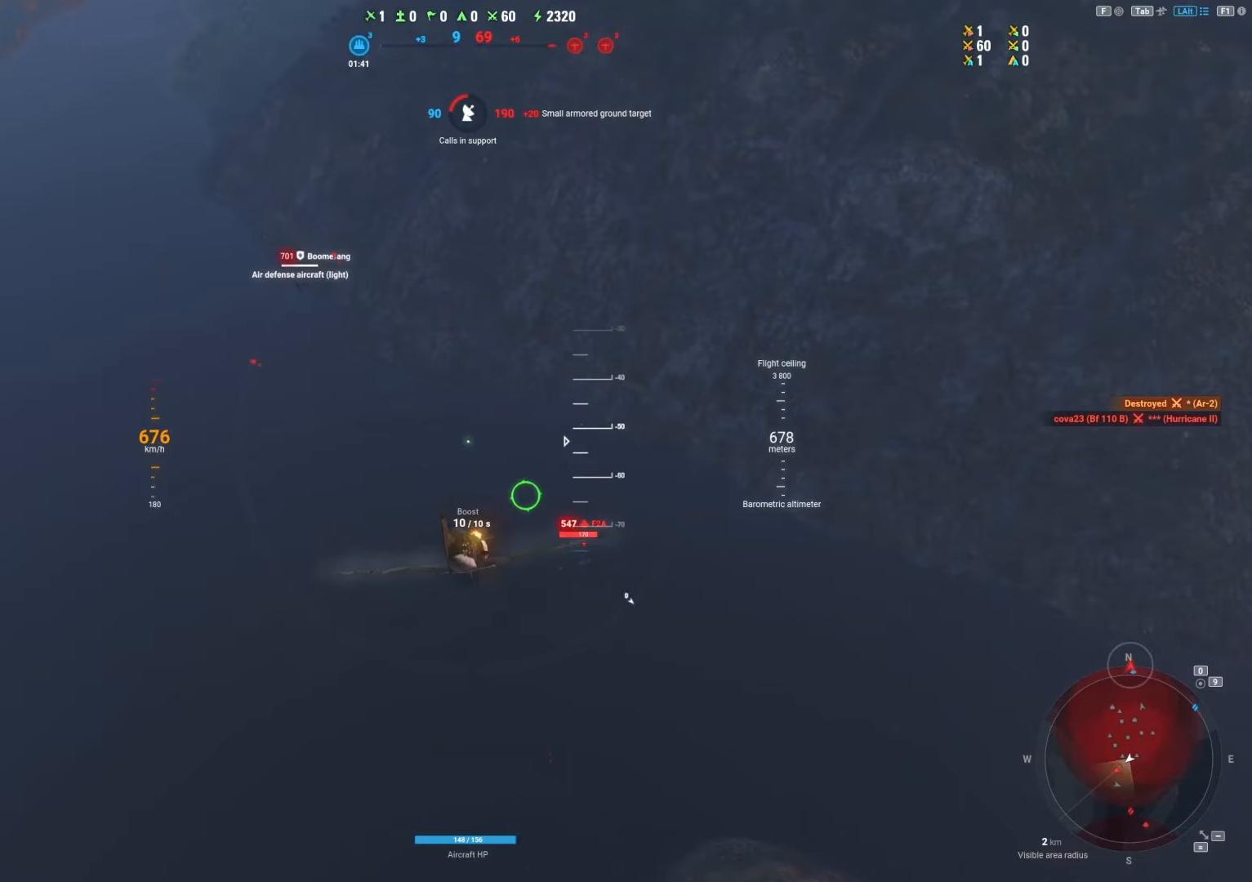
{"keys": ["a", "s"], "mouse": [], "mouse_move": "up", "events": []}
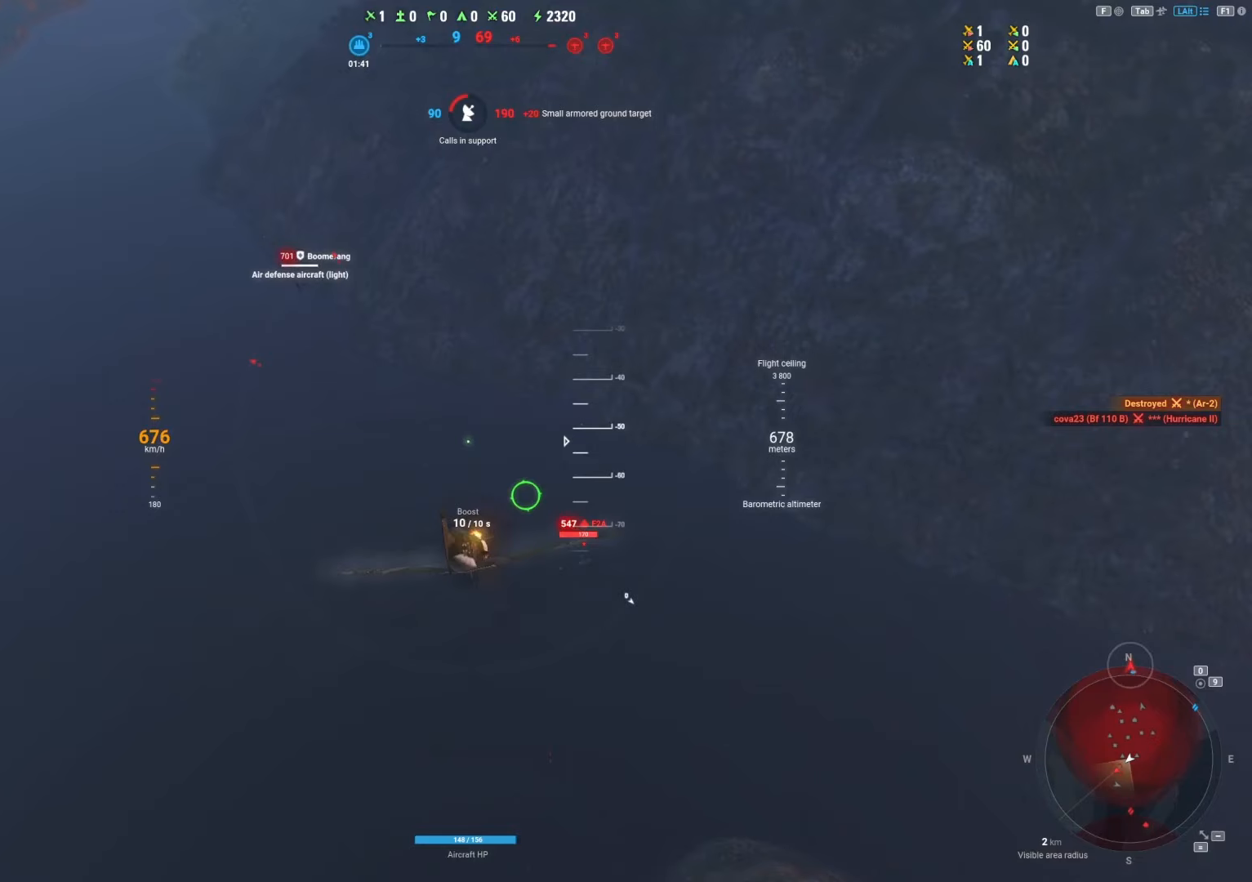
{"keys": ["a", "s"], "mouse": [], "mouse_move": "up", "events": []}
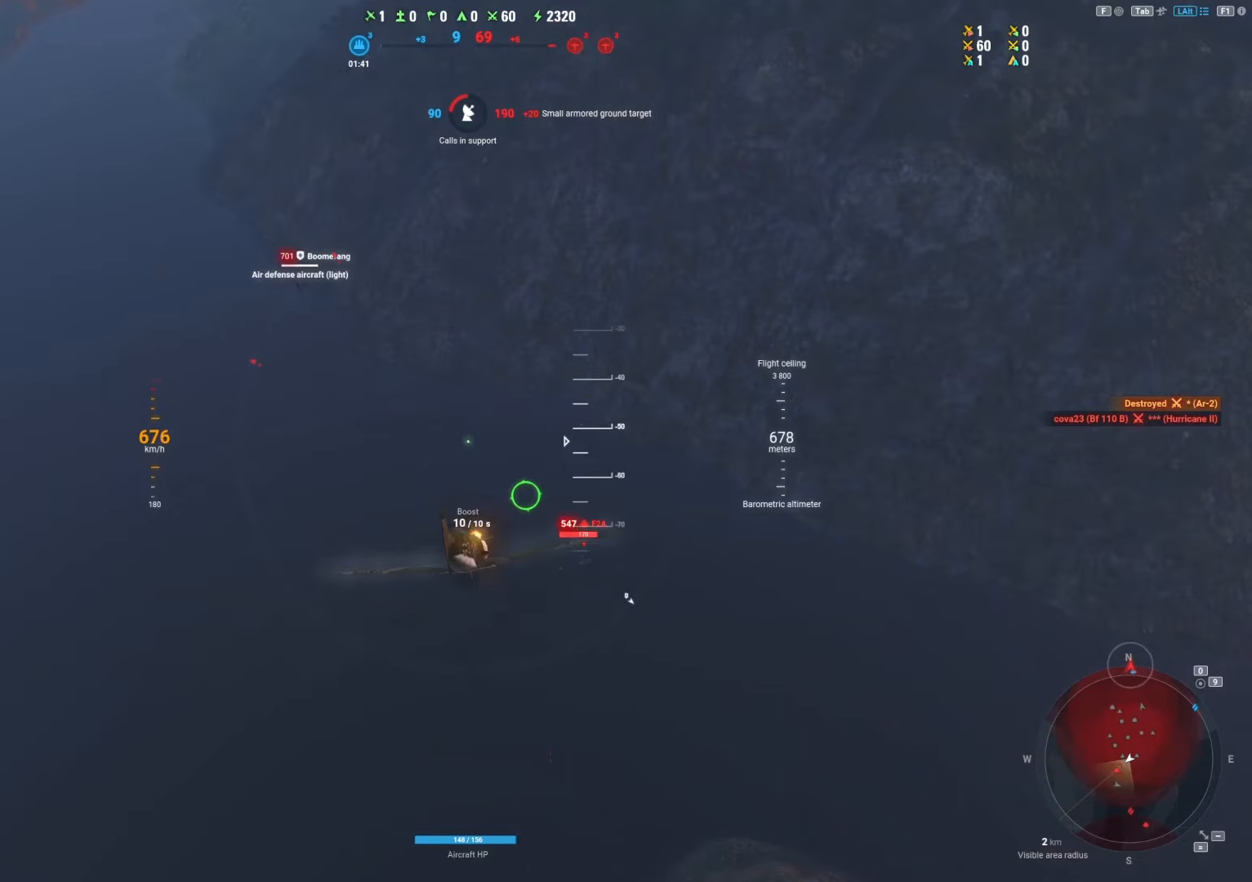
{"keys": ["a", "s"], "mouse": [], "mouse_move": "up", "events": []}
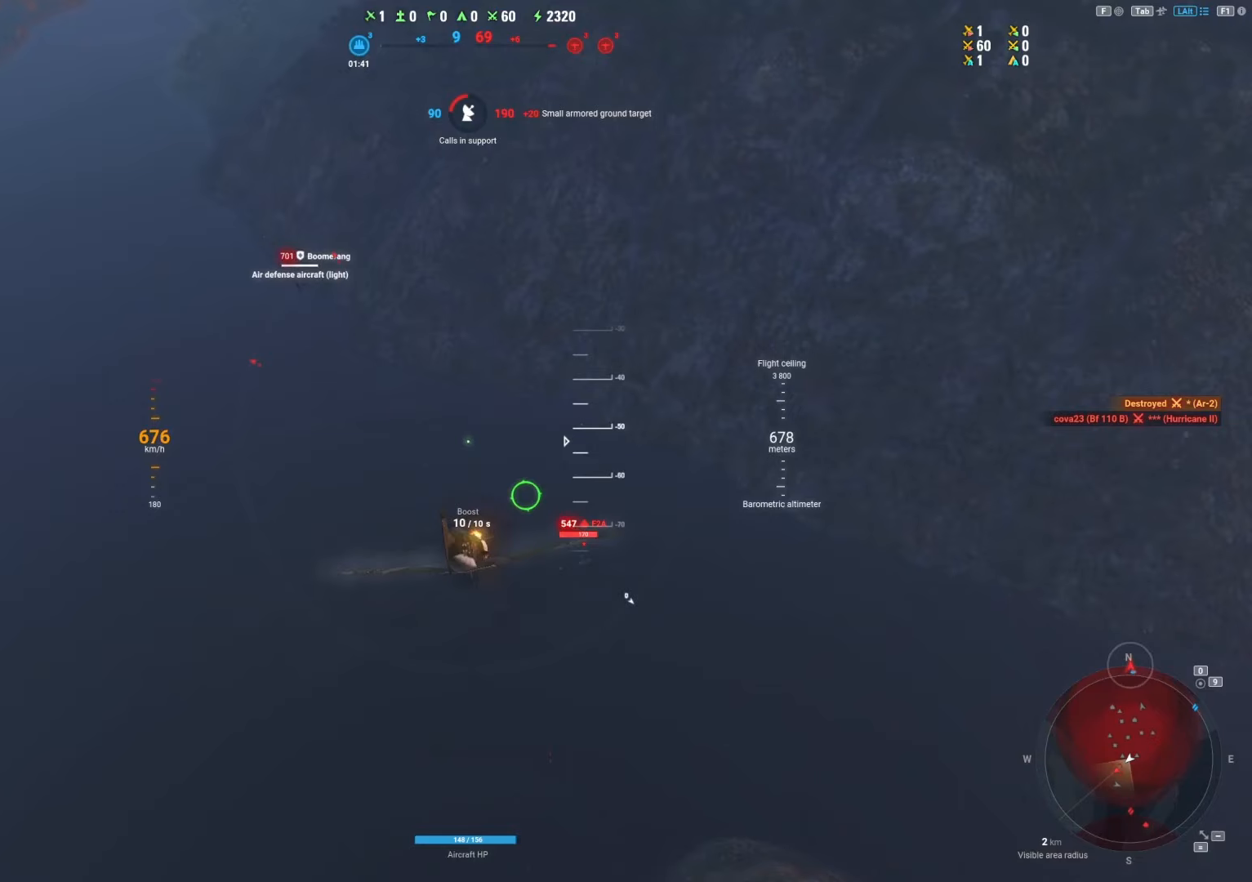
{"keys": ["a", "s"], "mouse": [], "mouse_move": "up", "events": []}
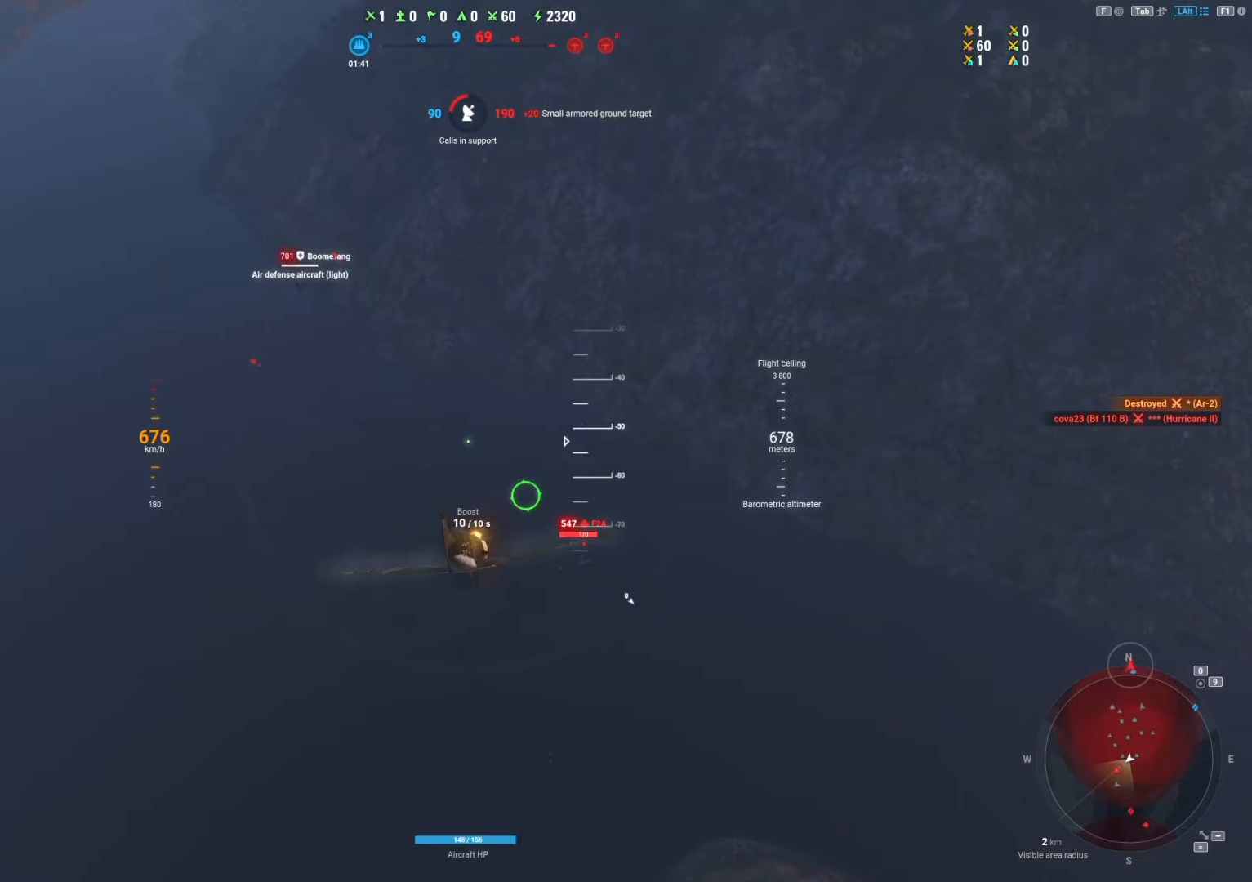
{"keys": ["a", "s"], "mouse": [], "mouse_move": "up", "events": []}
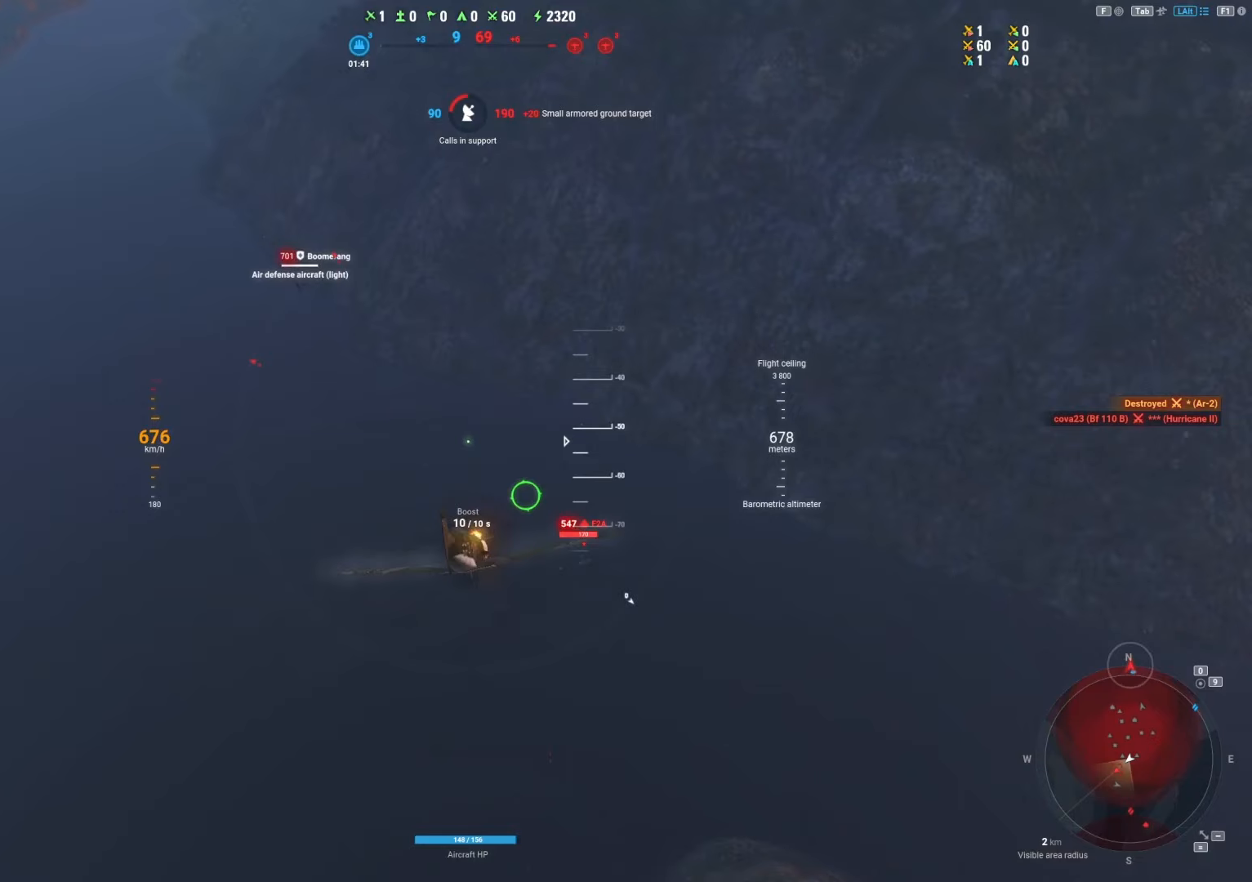
{"keys": ["a", "s"], "mouse": [], "mouse_move": "up", "events": []}
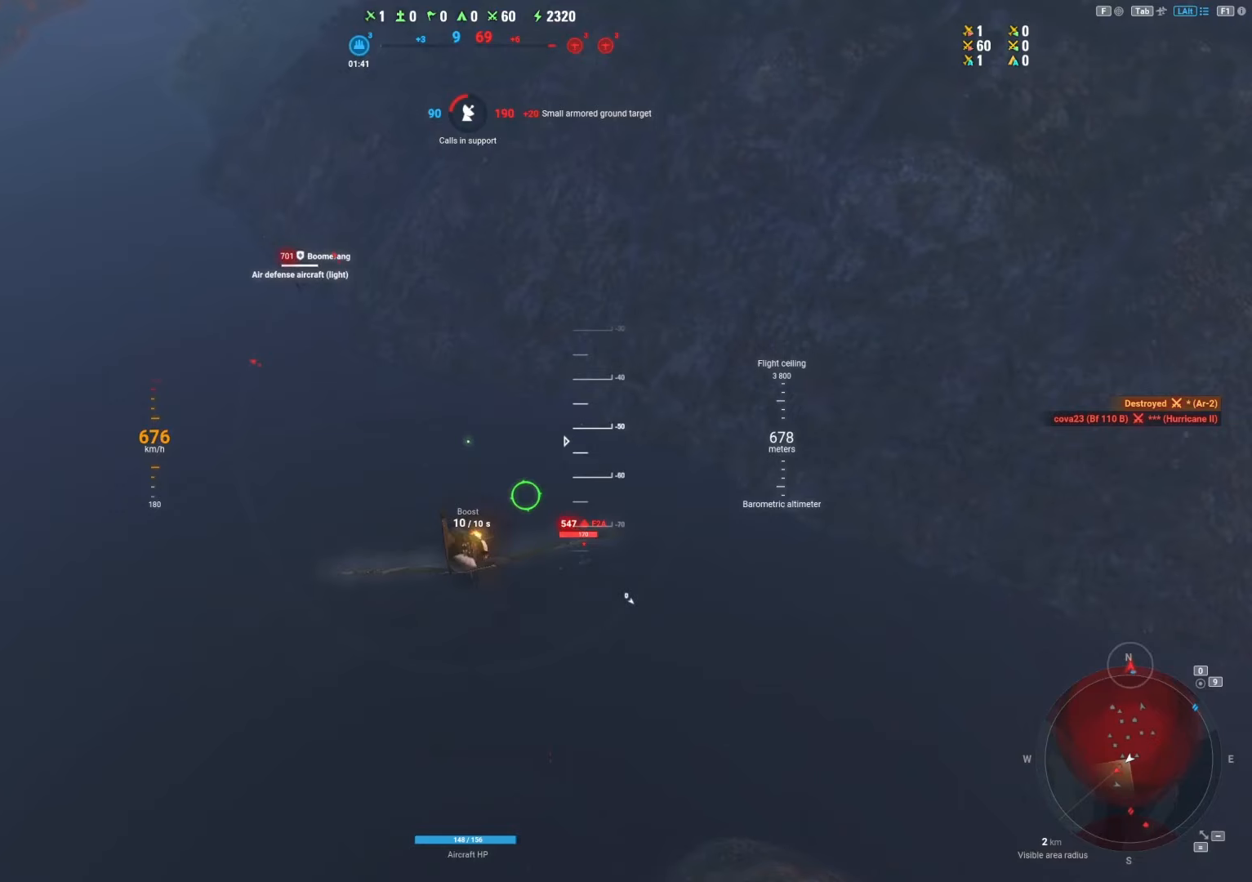
{"keys": ["a", "s"], "mouse": [], "mouse_move": "up", "events": []}
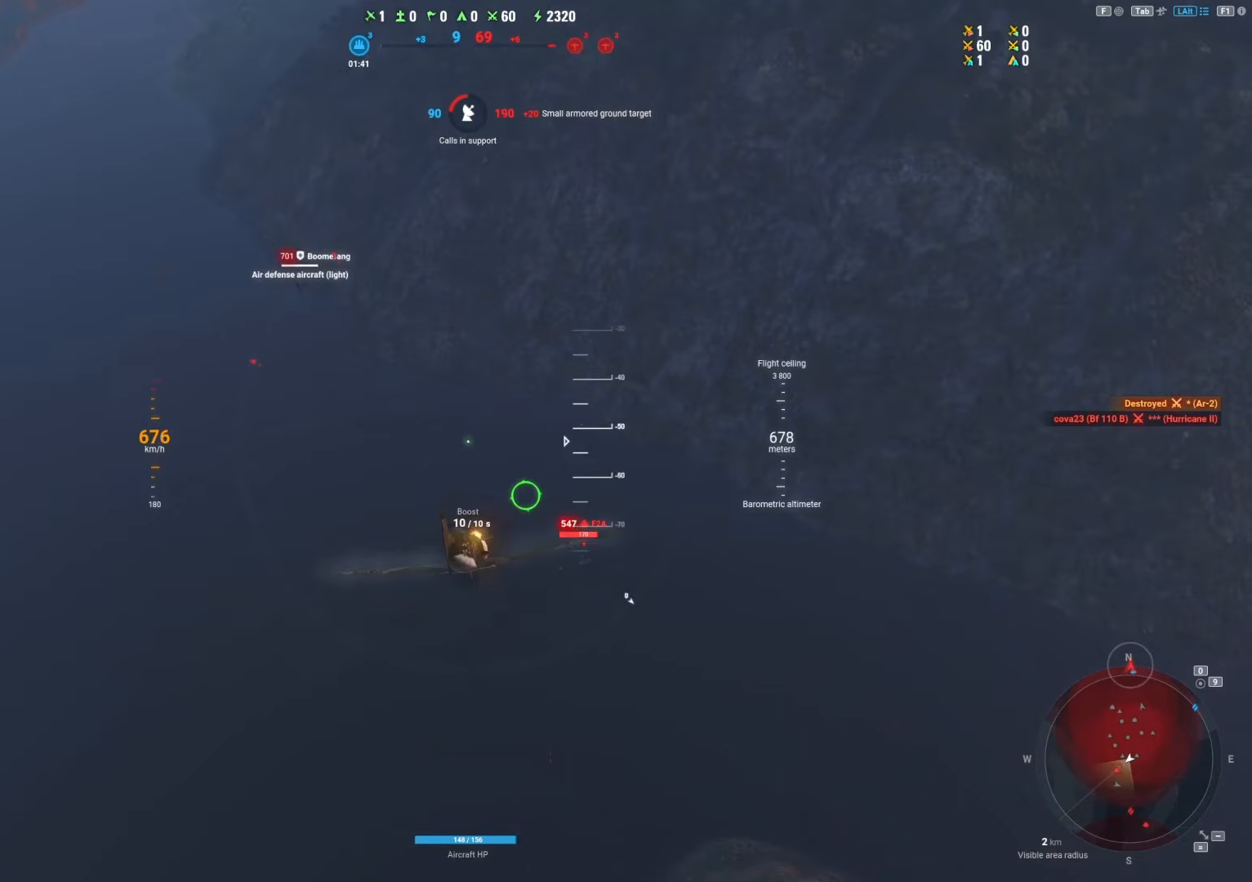
{"keys": ["a", "s"], "mouse": [], "mouse_move": "up", "events": []}
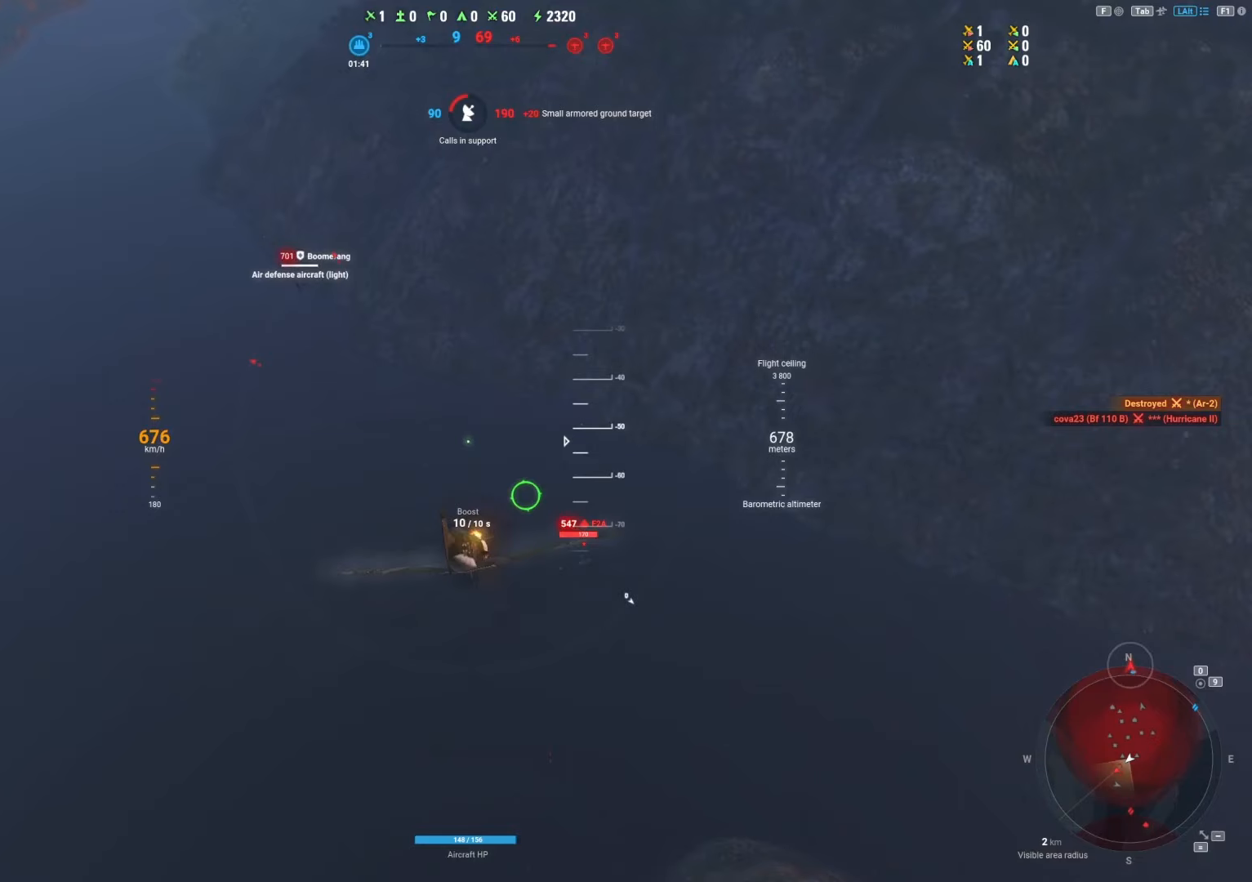
{"keys": ["a", "s"], "mouse": [], "mouse_move": "up", "events": []}
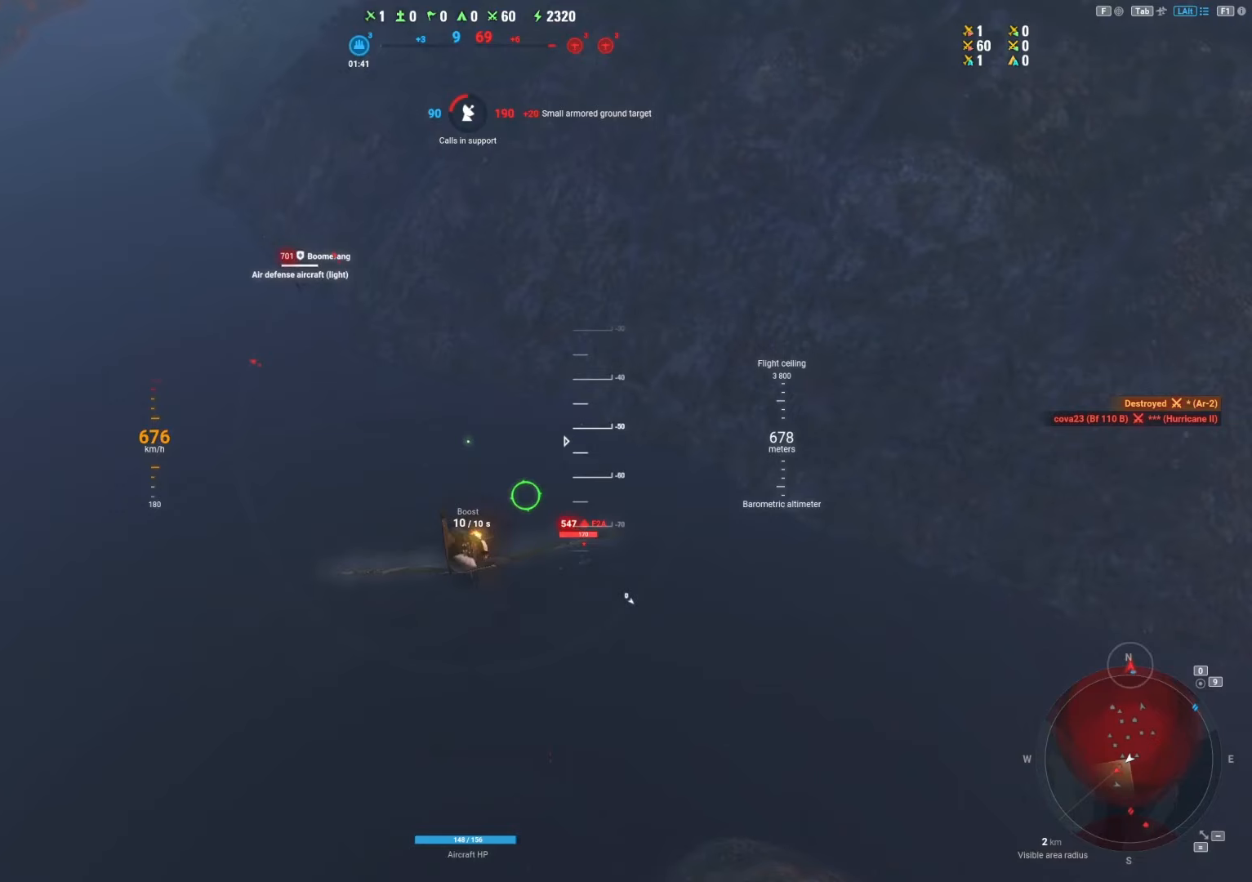
{"keys": ["a", "s"], "mouse": [], "mouse_move": "up", "events": []}
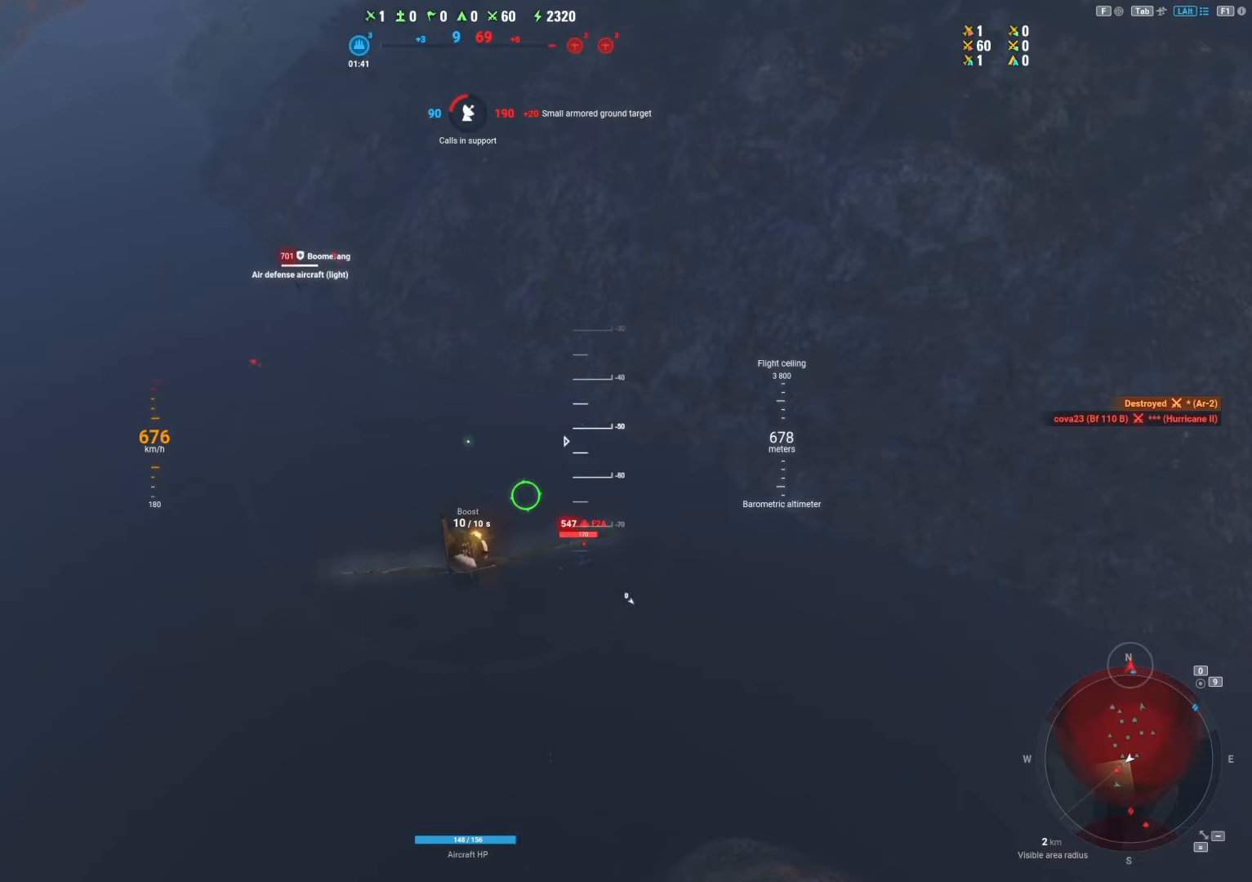
{"keys": ["a", "s"], "mouse": [], "mouse_move": "up", "events": []}
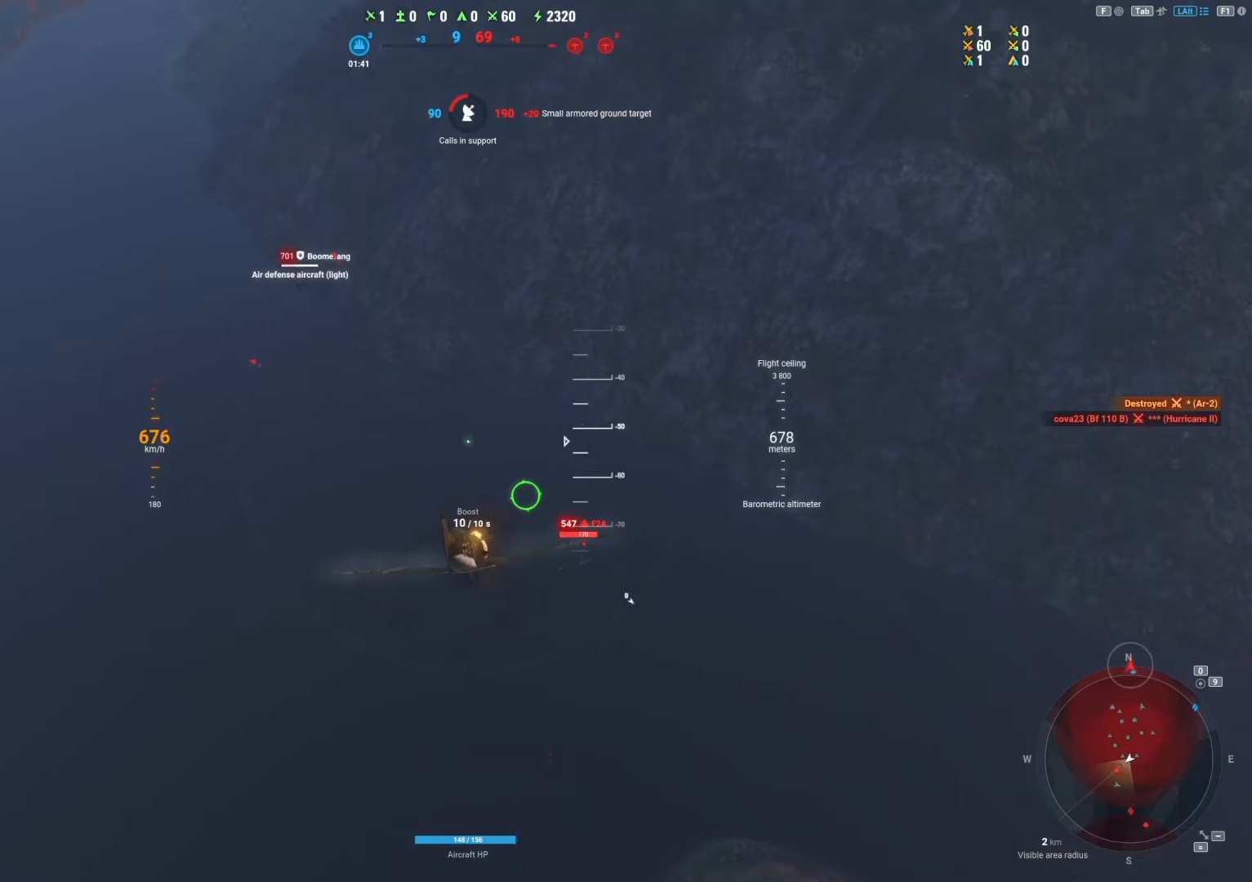
{"keys": ["a", "s"], "mouse": [], "mouse_move": "up", "events": []}
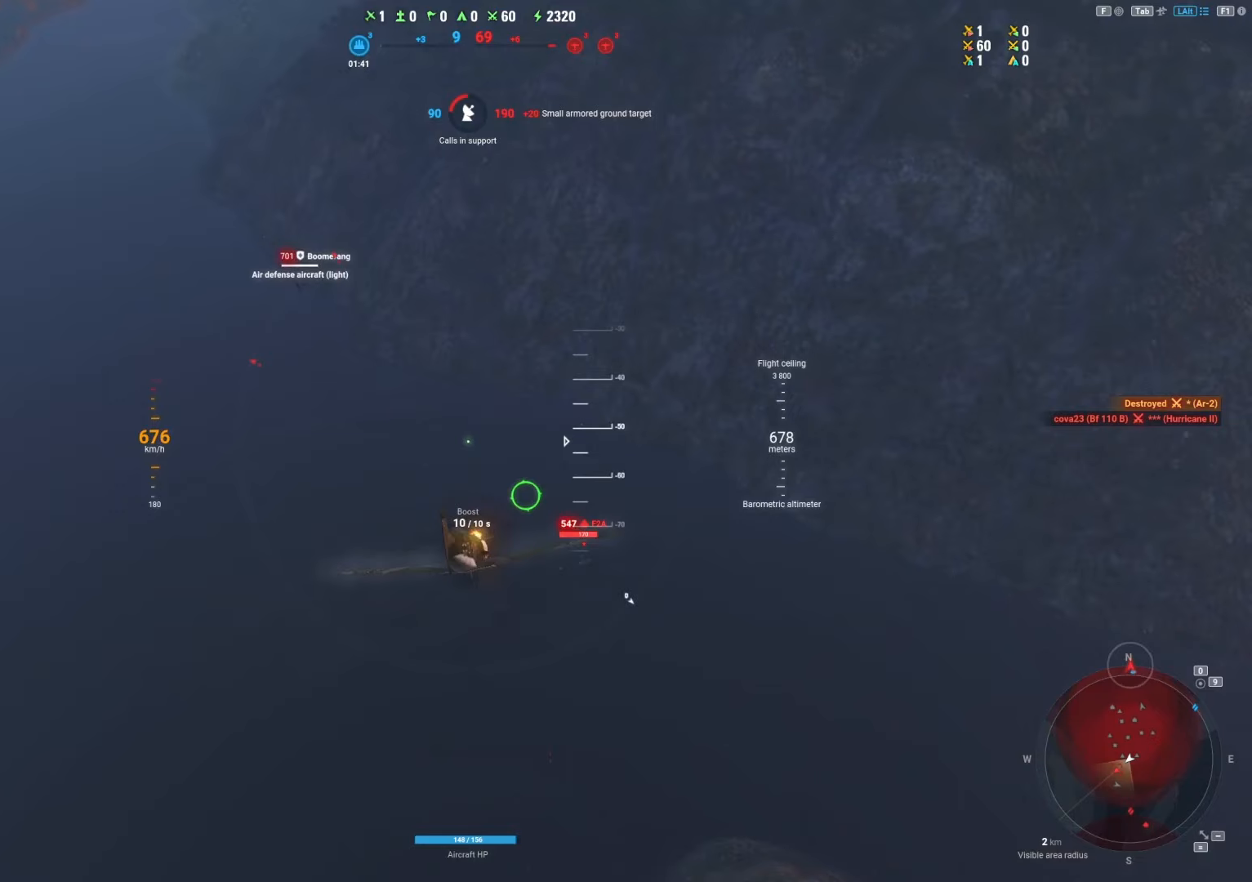
{"keys": ["a", "s"], "mouse": [], "mouse_move": "up", "events": []}
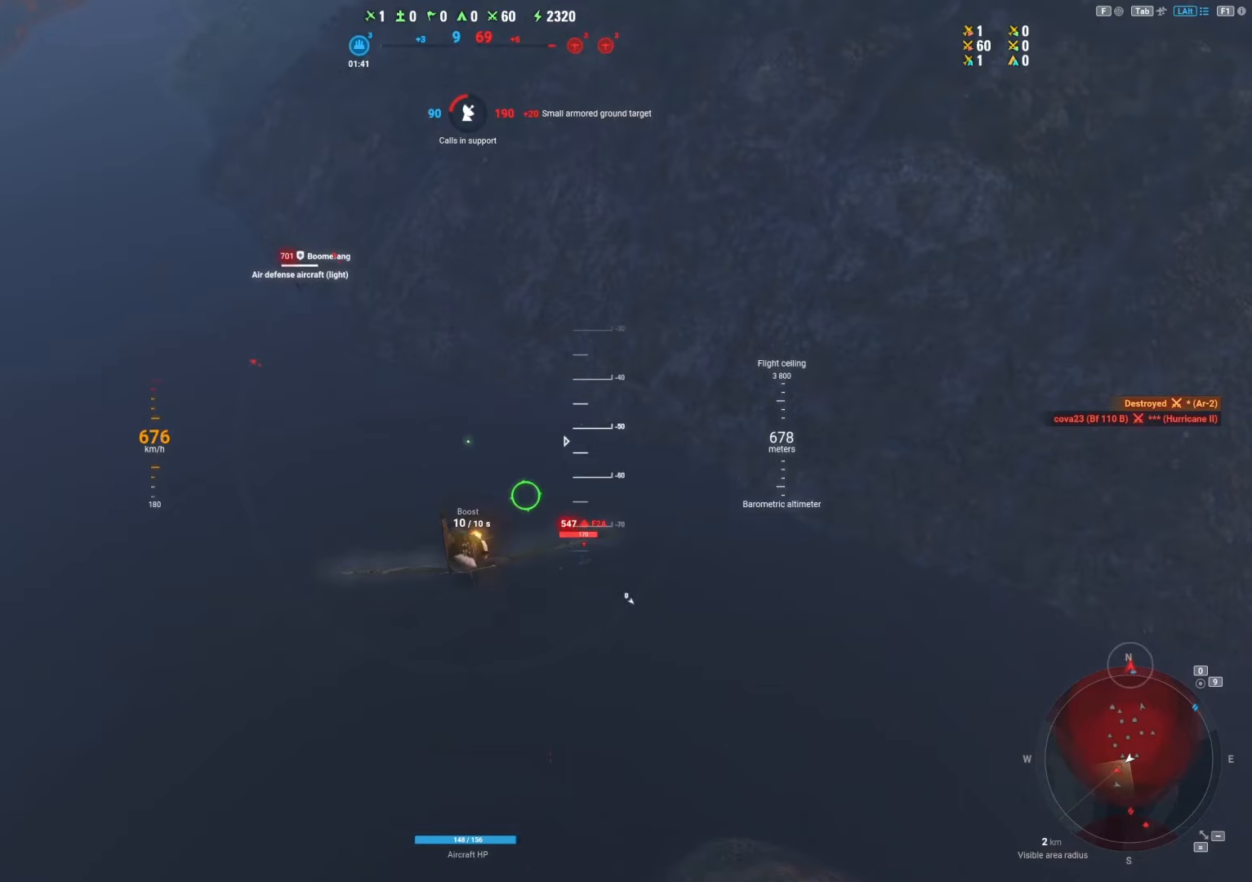
{"keys": ["a", "s"], "mouse": [], "mouse_move": "up", "events": []}
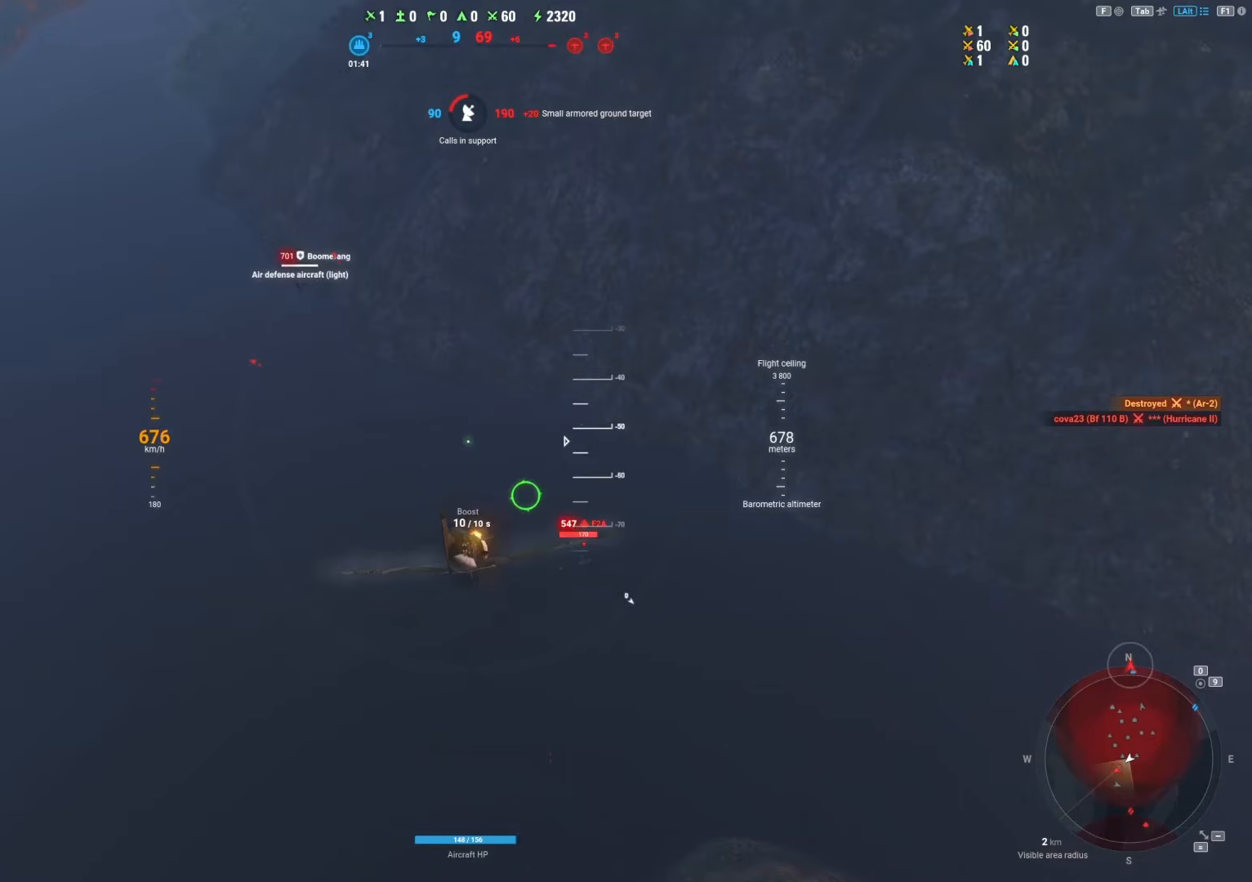
{"keys": ["a", "s"], "mouse": [], "mouse_move": "up", "events": []}
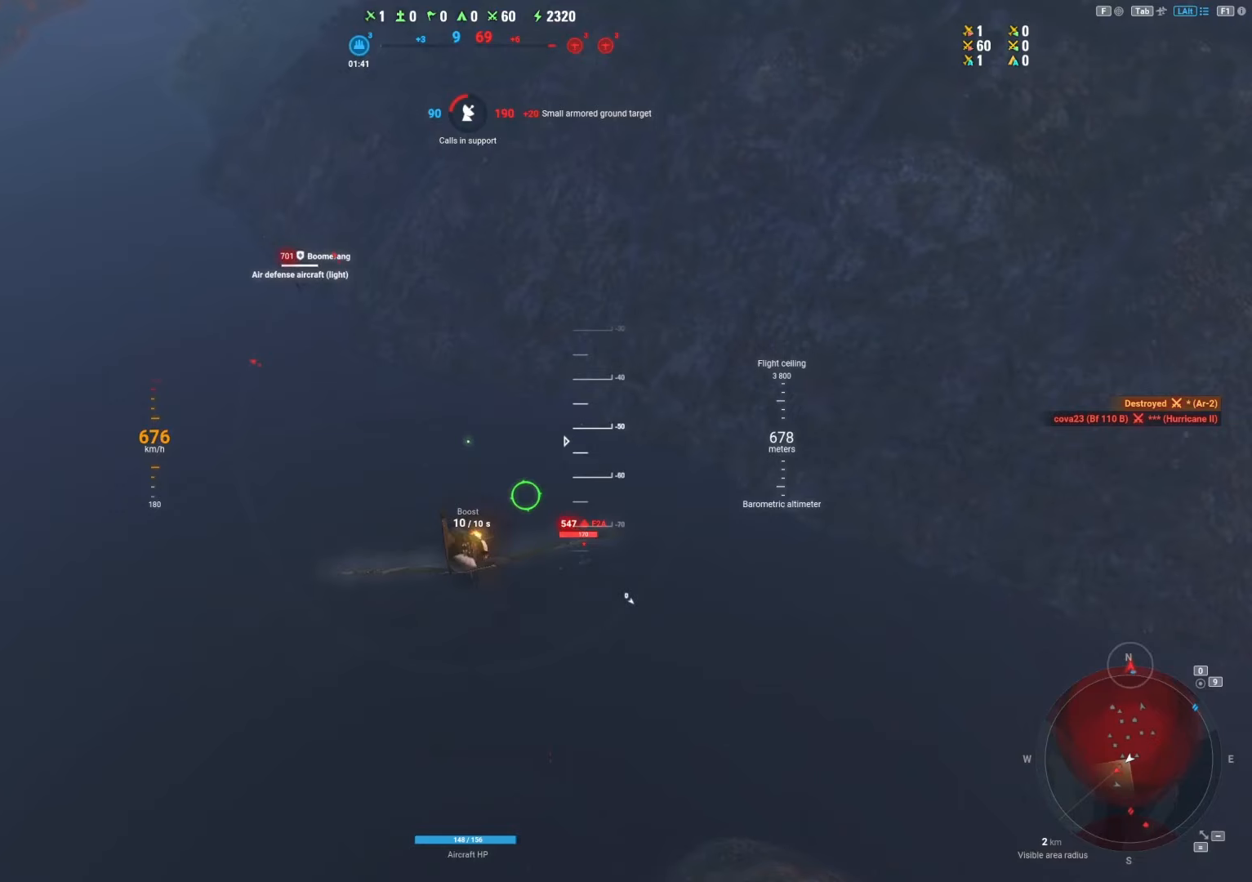
{"keys": ["a", "s"], "mouse": [], "mouse_move": "up", "events": []}
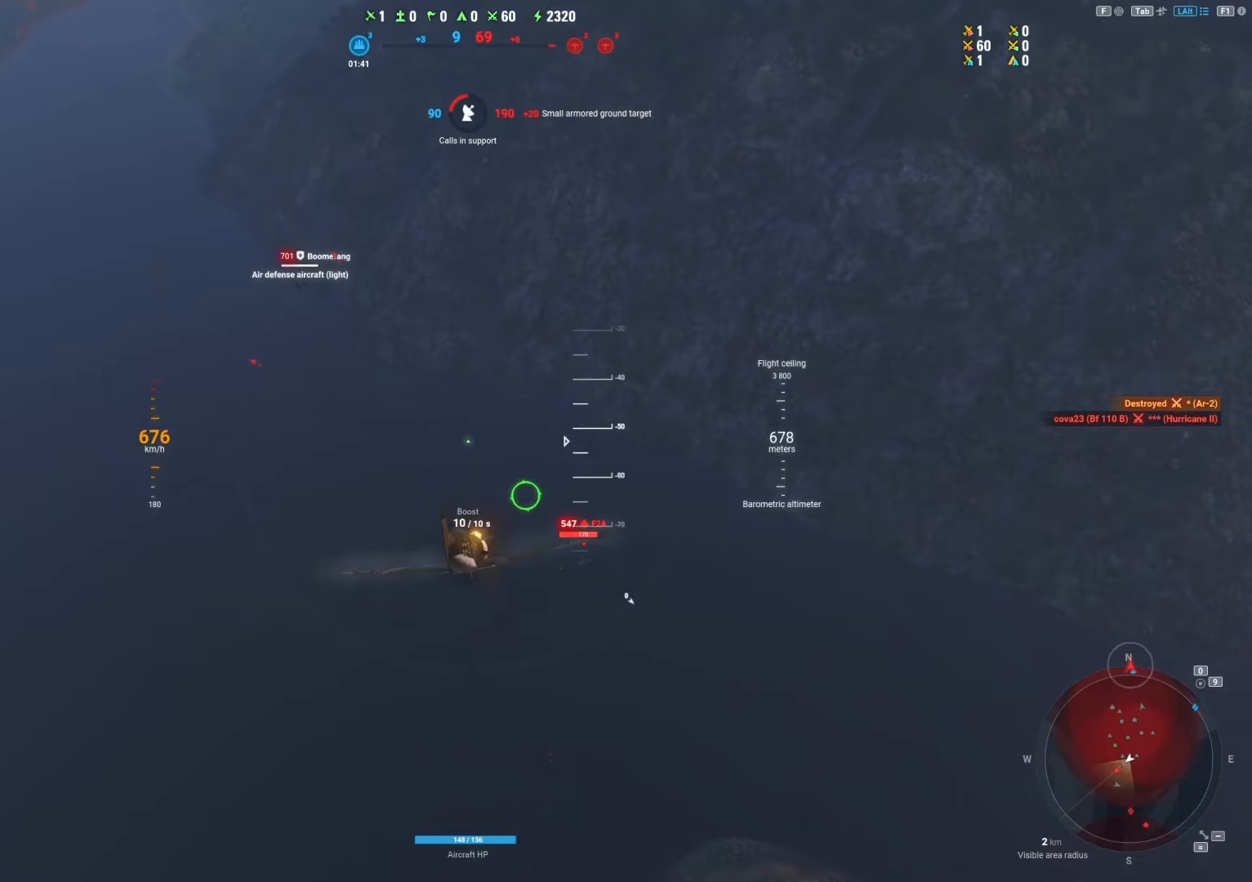
{"keys": ["a", "s"], "mouse": [], "mouse_move": "up", "events": []}
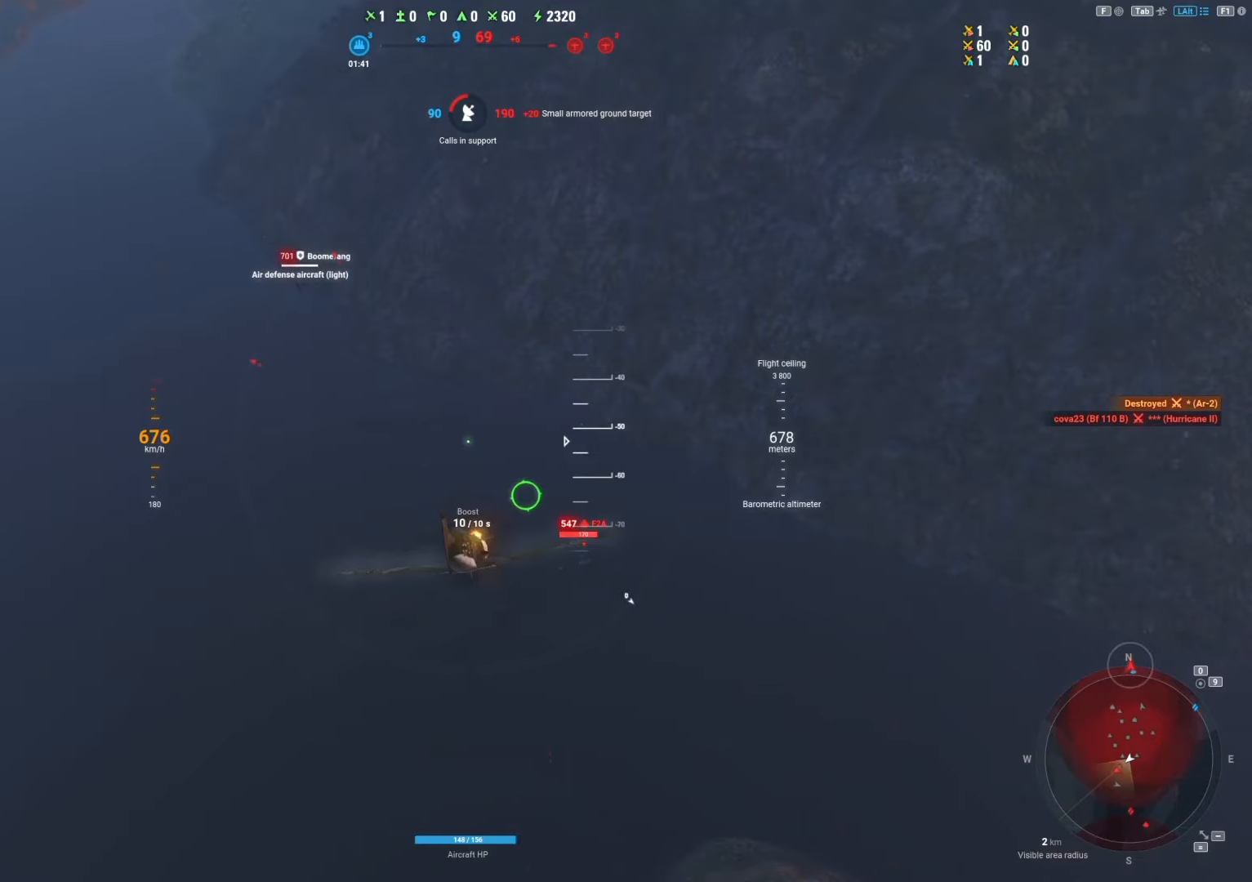
{"keys": ["a", "s"], "mouse": [], "mouse_move": "up", "events": []}
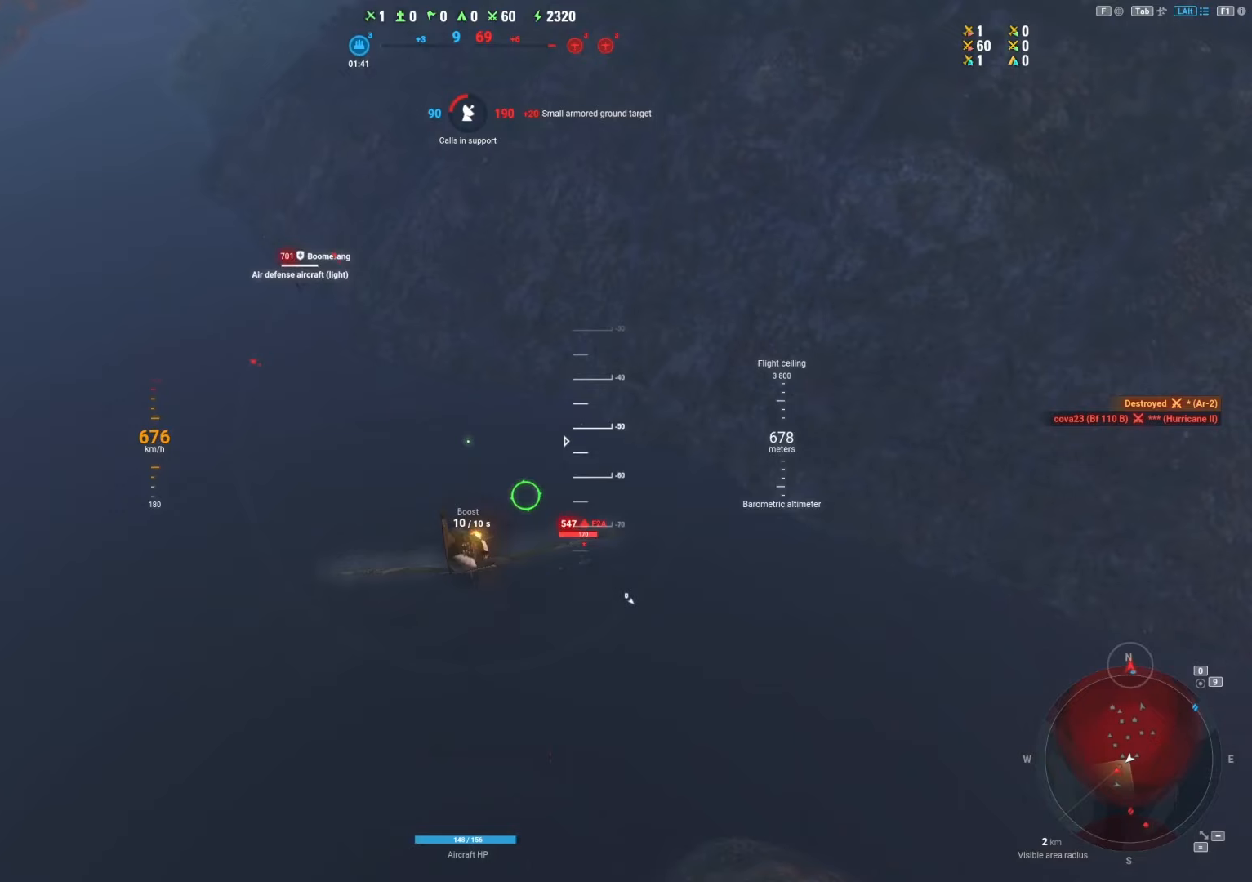
{"keys": ["a", "s"], "mouse": [], "mouse_move": "up", "events": []}
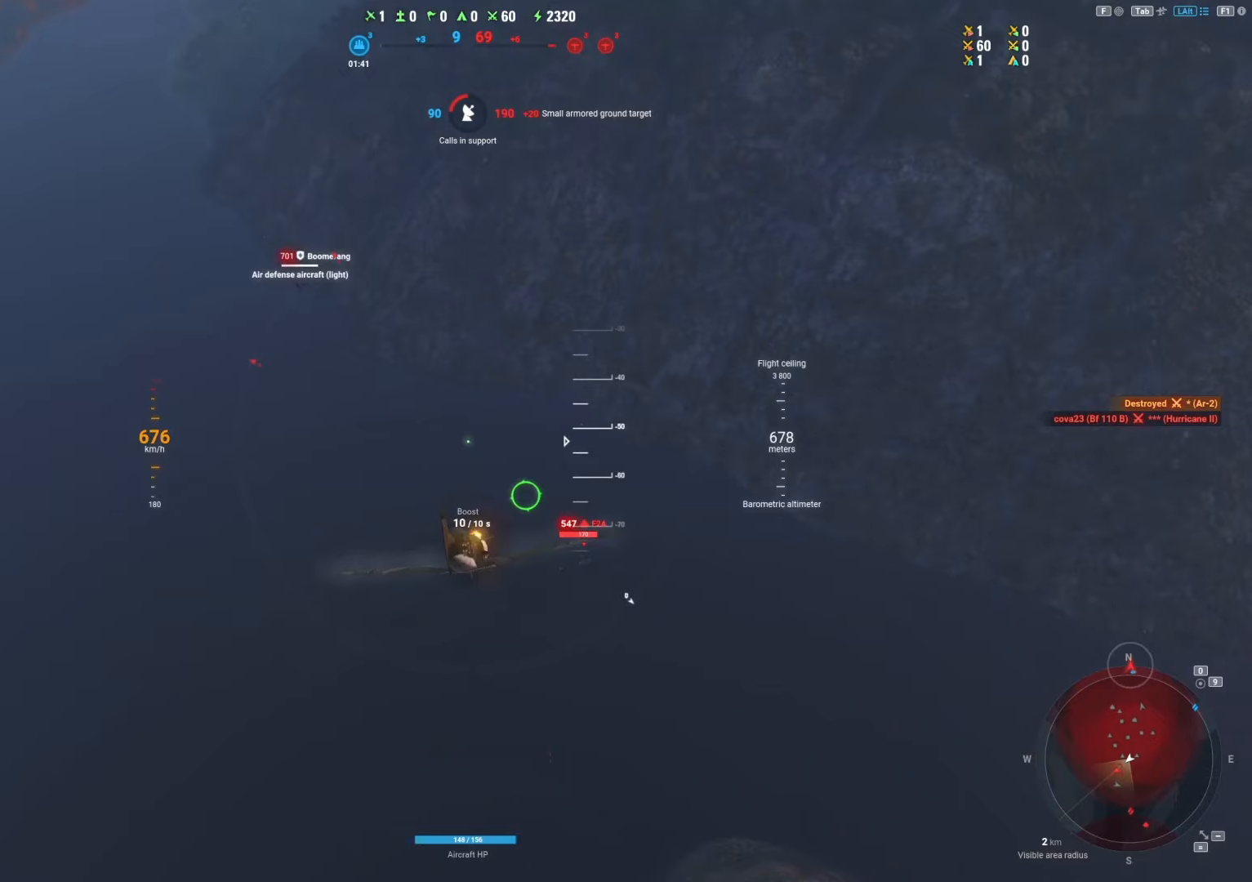
{"keys": ["a", "s"], "mouse": [], "mouse_move": "up", "events": []}
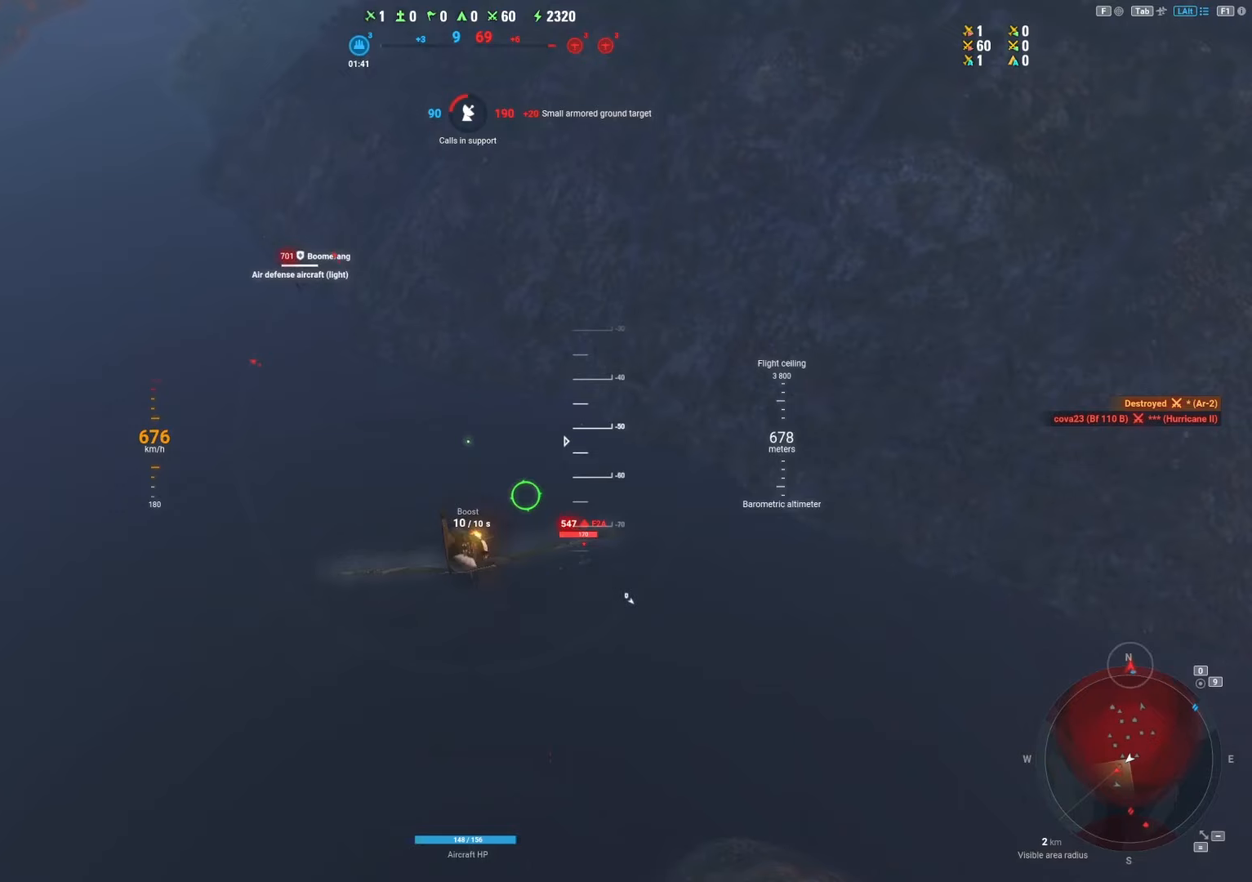
{"keys": ["a", "s"], "mouse": [], "mouse_move": "up", "events": []}
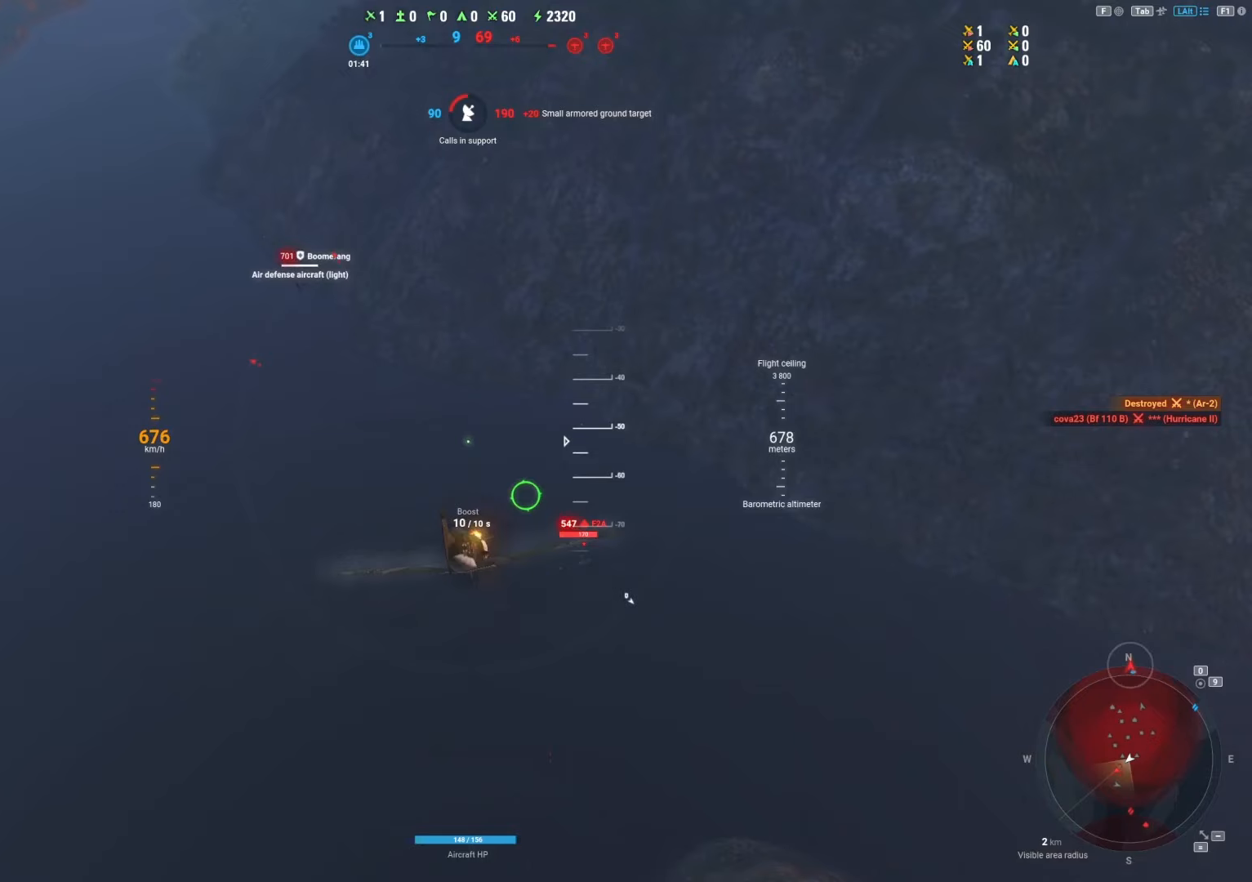
{"keys": ["a", "s"], "mouse": [], "mouse_move": "up", "events": []}
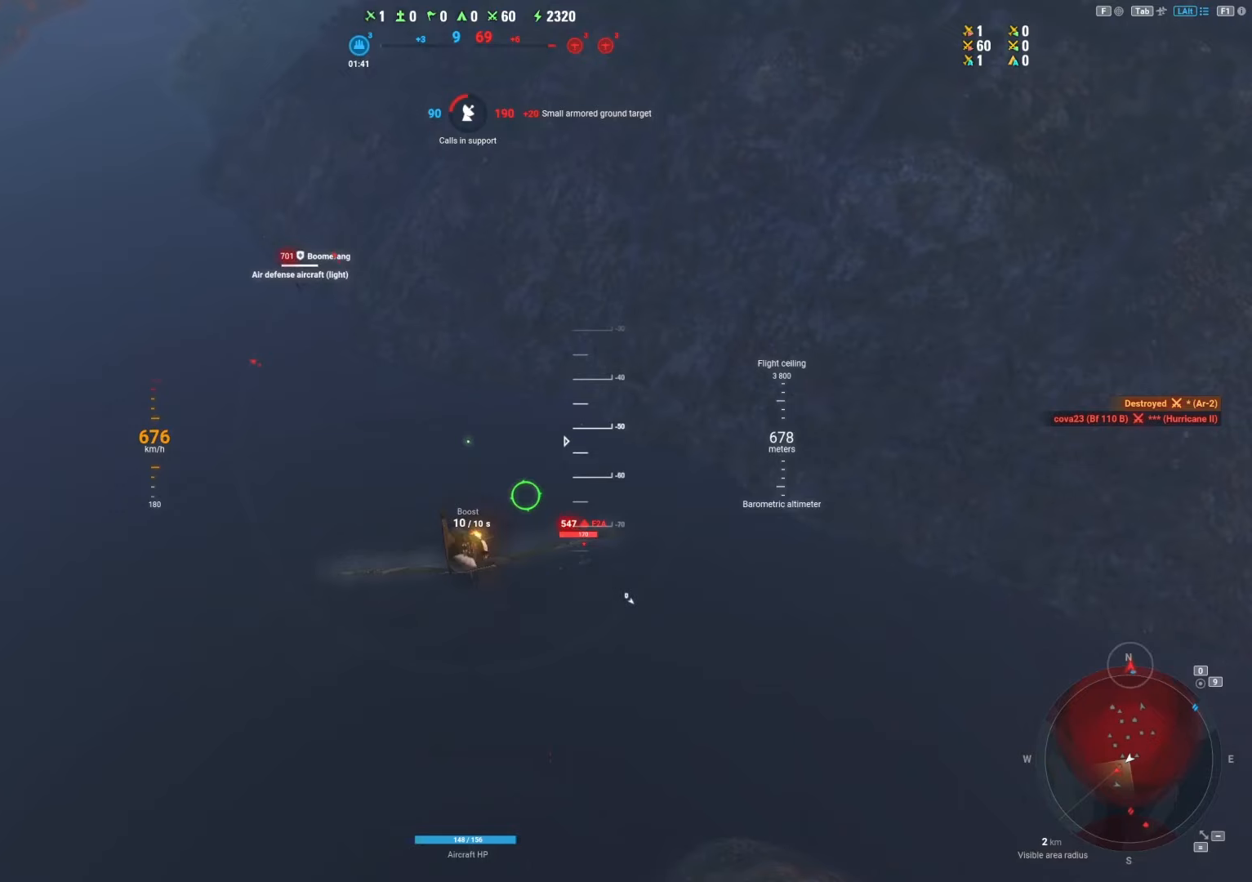
{"keys": ["a", "s"], "mouse": [], "mouse_move": "up", "events": []}
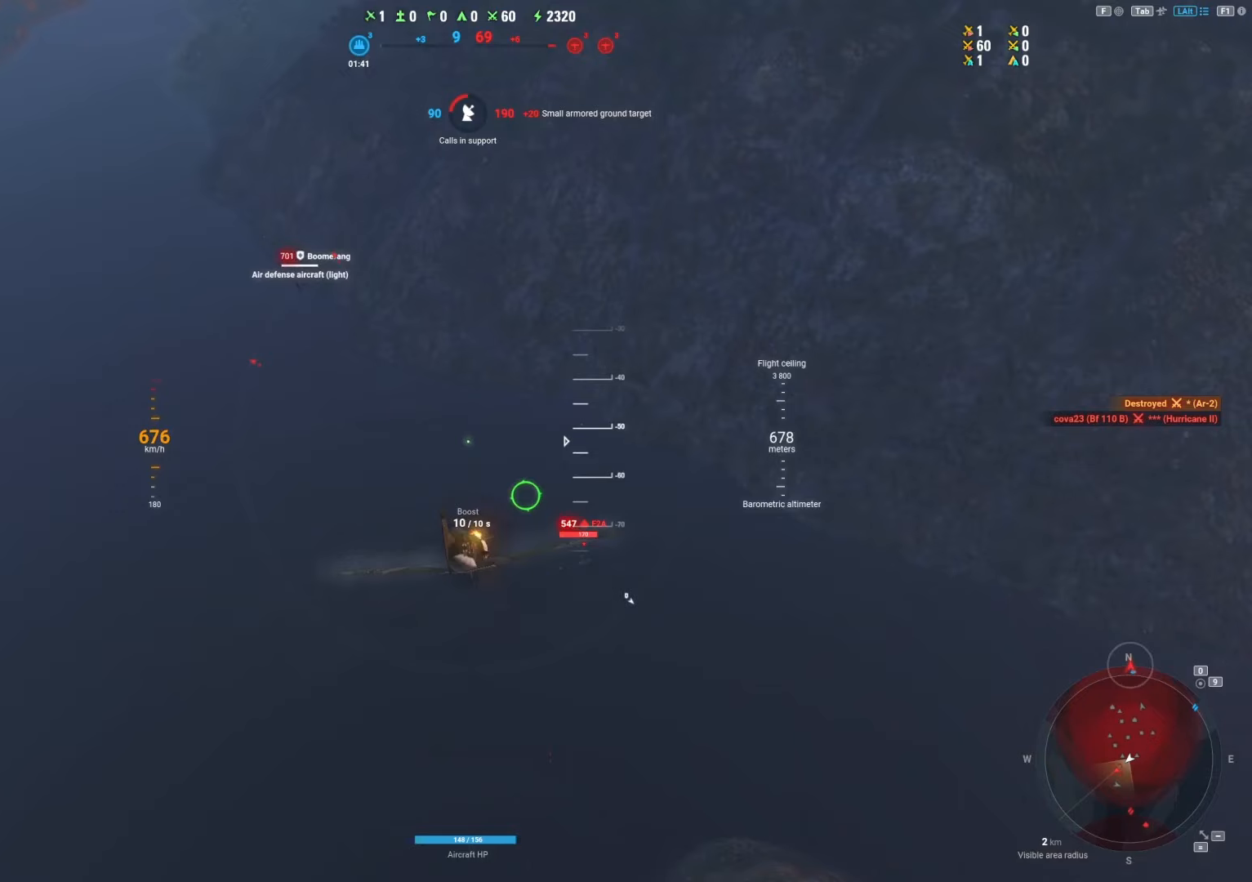
{"keys": ["a", "s"], "mouse": [], "mouse_move": "up", "events": []}
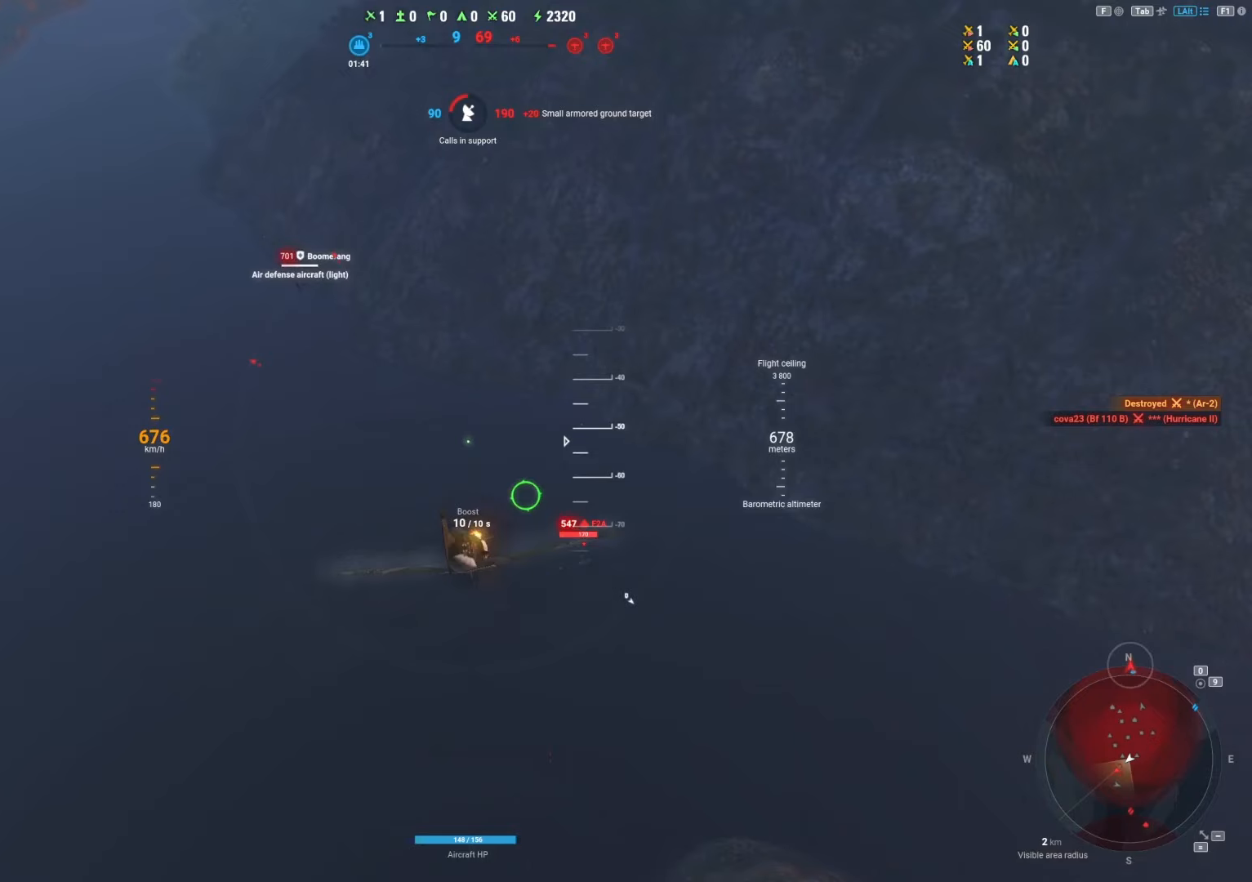
{"keys": ["a", "s"], "mouse": [], "mouse_move": "up", "events": []}
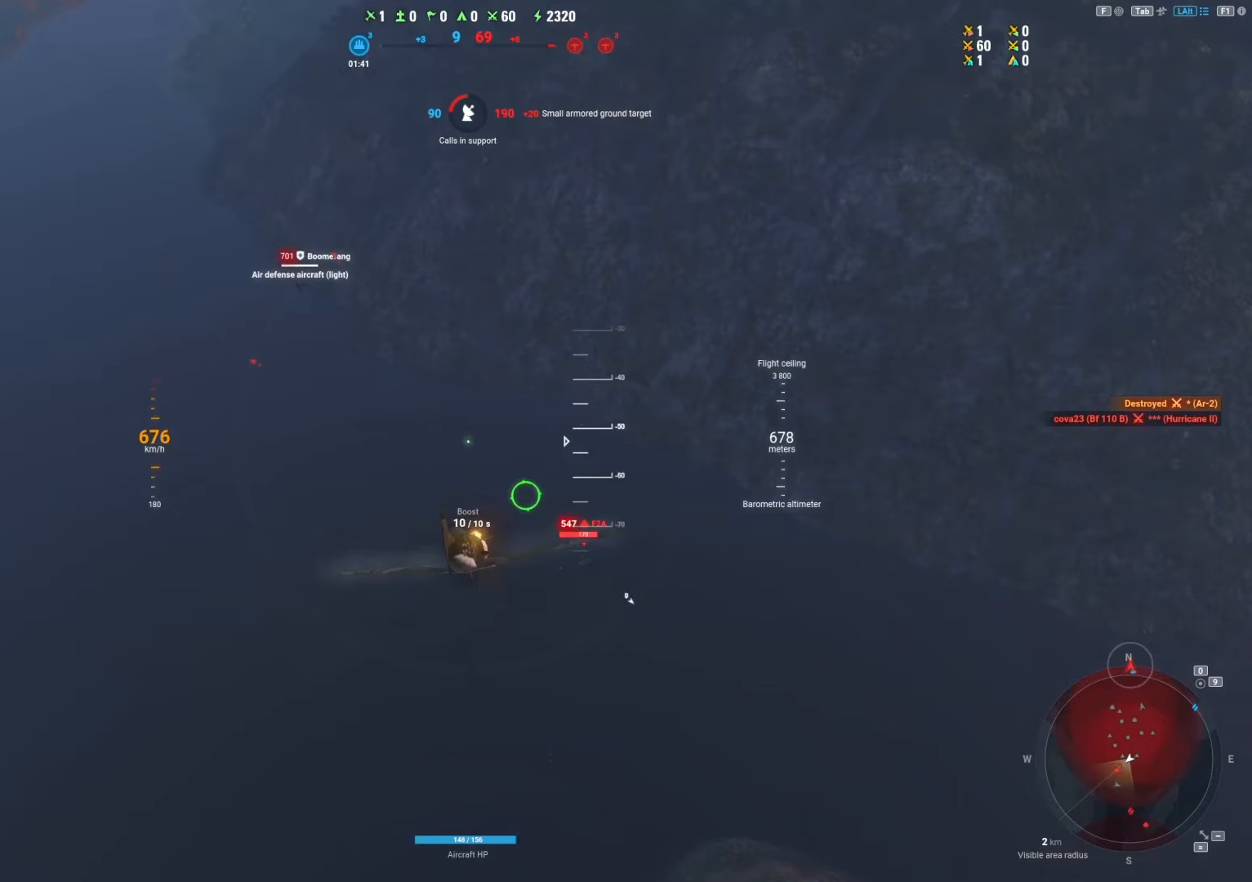
{"keys": [], "mouse": [], "mouse_move": "still", "events": [[271, "a", "up"], [271, "s", "up"]]}